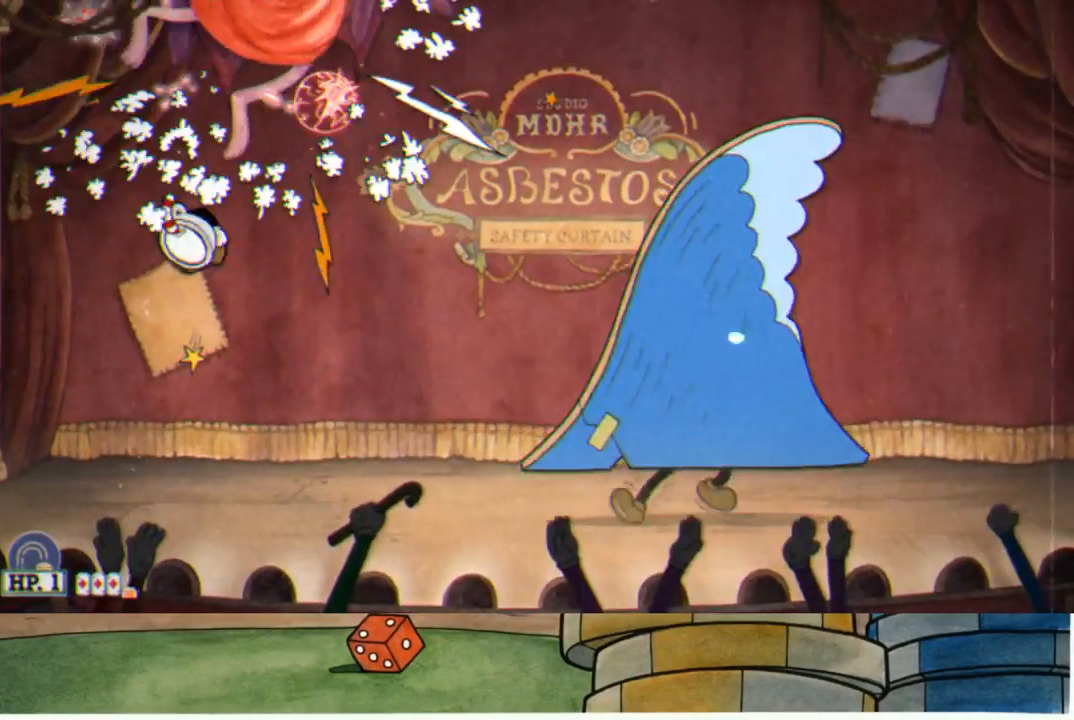
Gameplay with a controller (Xbox layout); each line is a JSON object with the inputs held at the frame after it. "events" lists button and stick changes between this image and that frame as [ms after this image, input, new state], when the widget could be followed in between.
{"buttons": ["A", "R1"], "left_stick": "up", "right_stick": "center", "events": [[167, "left_stick", "up"], [317, "A", "down"], [500, "R1", "down"]]}
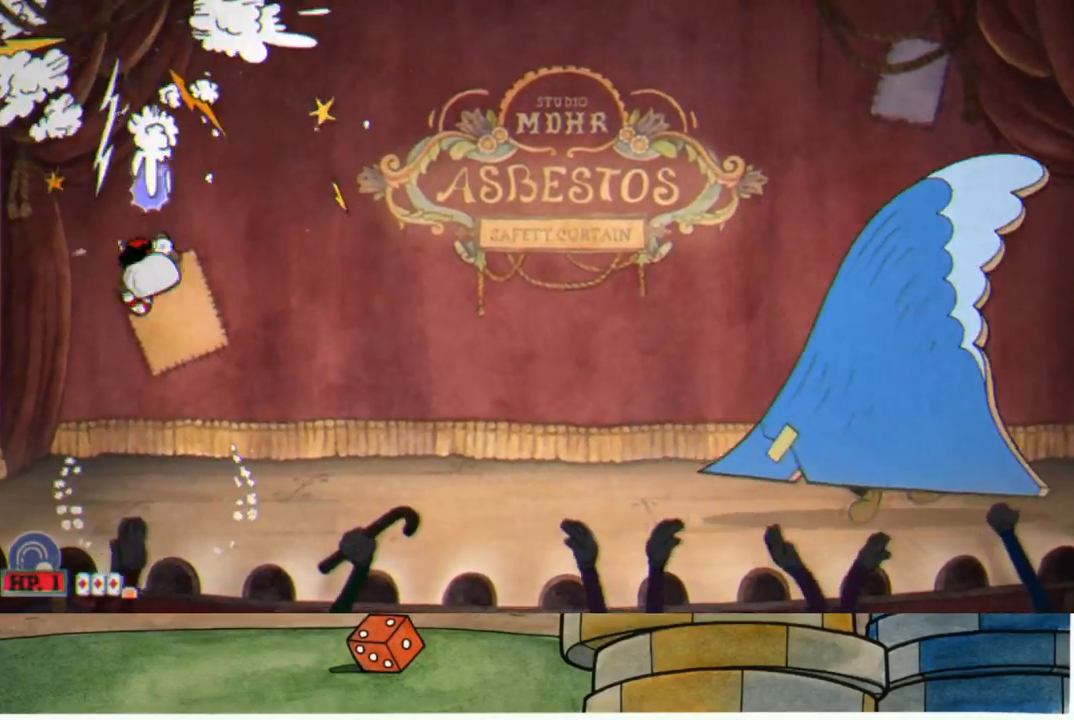
{"buttons": ["A", "R1"], "left_stick": "up", "right_stick": "center", "events": [[50, "A", "up"], [500, "A", "down"]]}
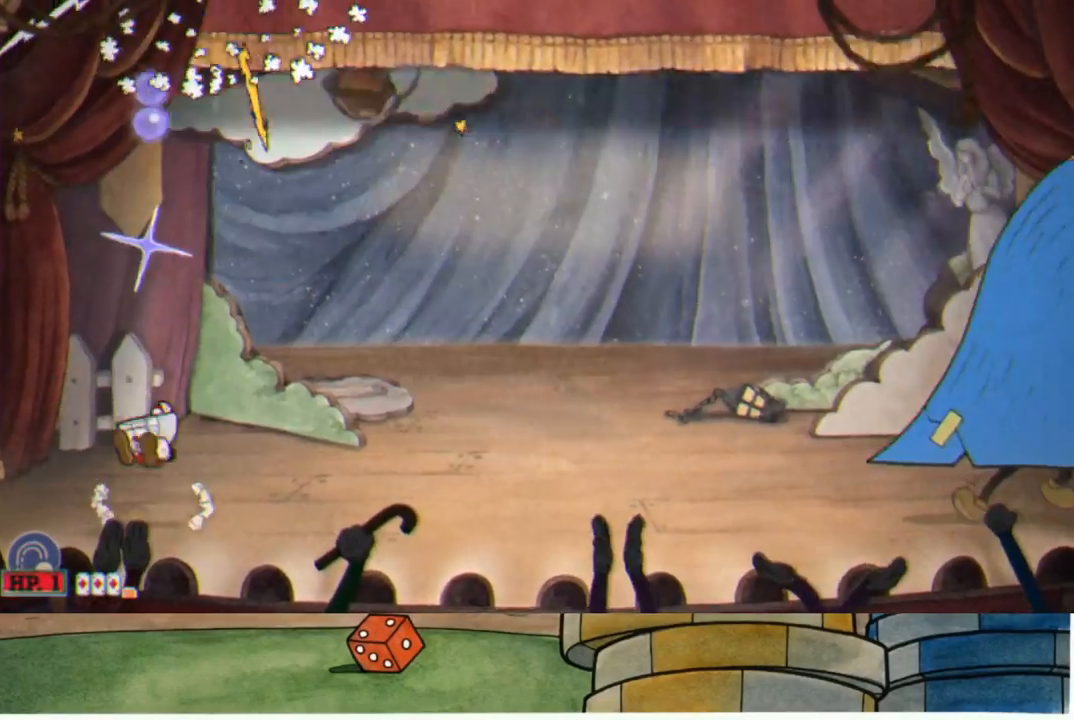
{"buttons": ["R1"], "left_stick": "up", "right_stick": "center", "events": [[17, "R1", "up"], [217, "R1", "down"], [250, "A", "up"]]}
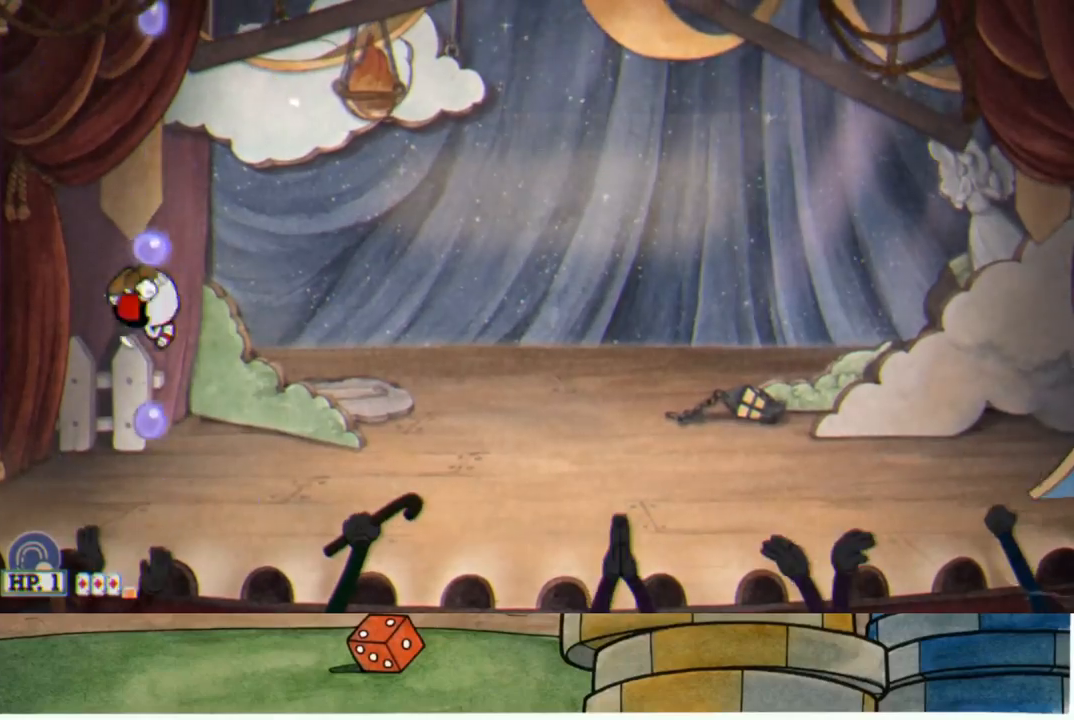
{"buttons": ["R1"], "left_stick": "up", "right_stick": "center", "events": [[200, "A", "down"], [217, "R1", "up"], [350, "R1", "down"], [383, "A", "up"]]}
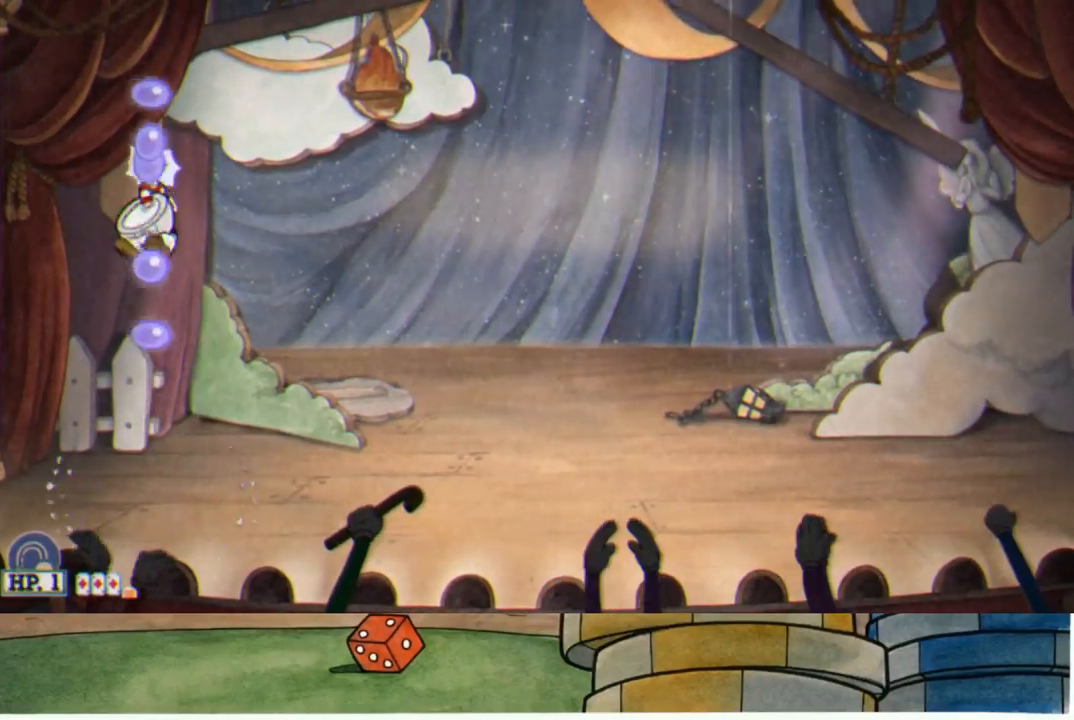
{"buttons": ["R1"], "left_stick": "up", "right_stick": "center", "events": [[367, "A", "down"], [483, "A", "up"]]}
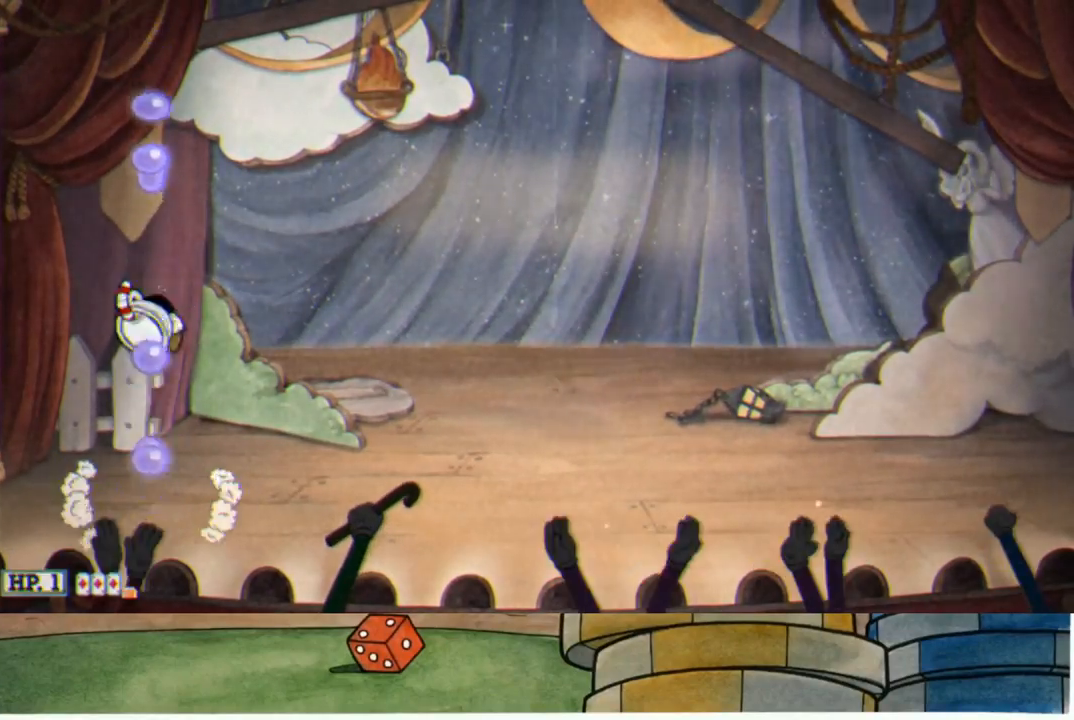
{"buttons": ["R1"], "left_stick": "up", "right_stick": "center", "events": [[100, "X", "down"], [133, "L1", "down"], [167, "X", "up"], [200, "L1", "up"], [283, "L1", "down"], [367, "L1", "up"]]}
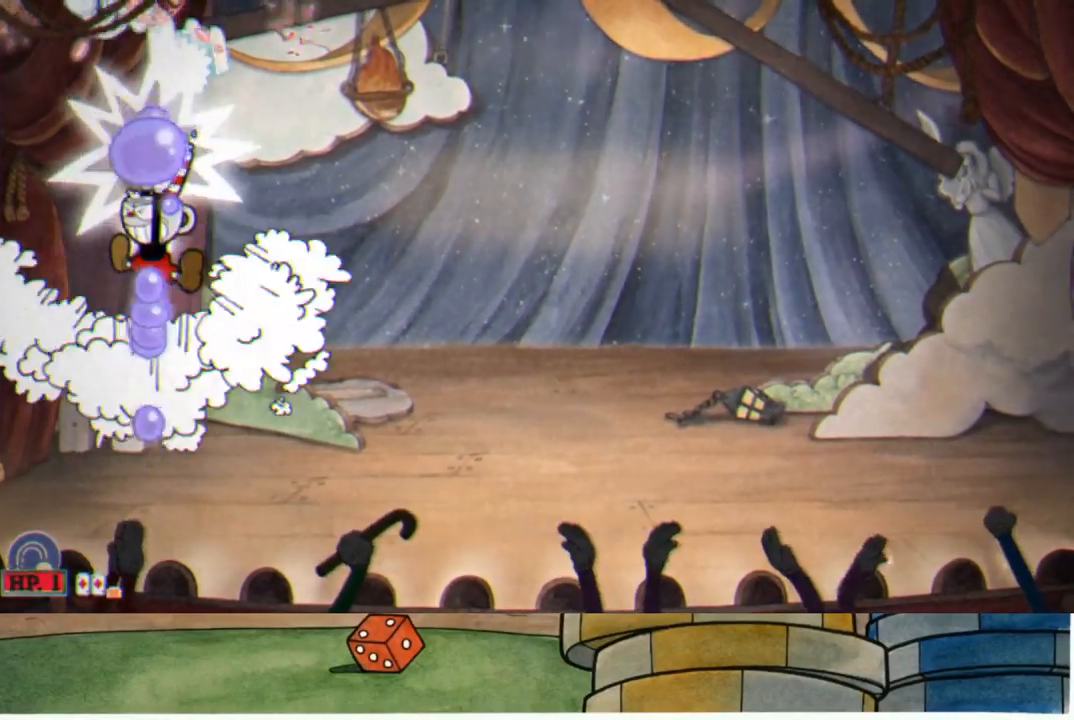
{"buttons": ["A", "R1"], "left_stick": "up", "right_stick": "center", "events": [[433, "A", "down"]]}
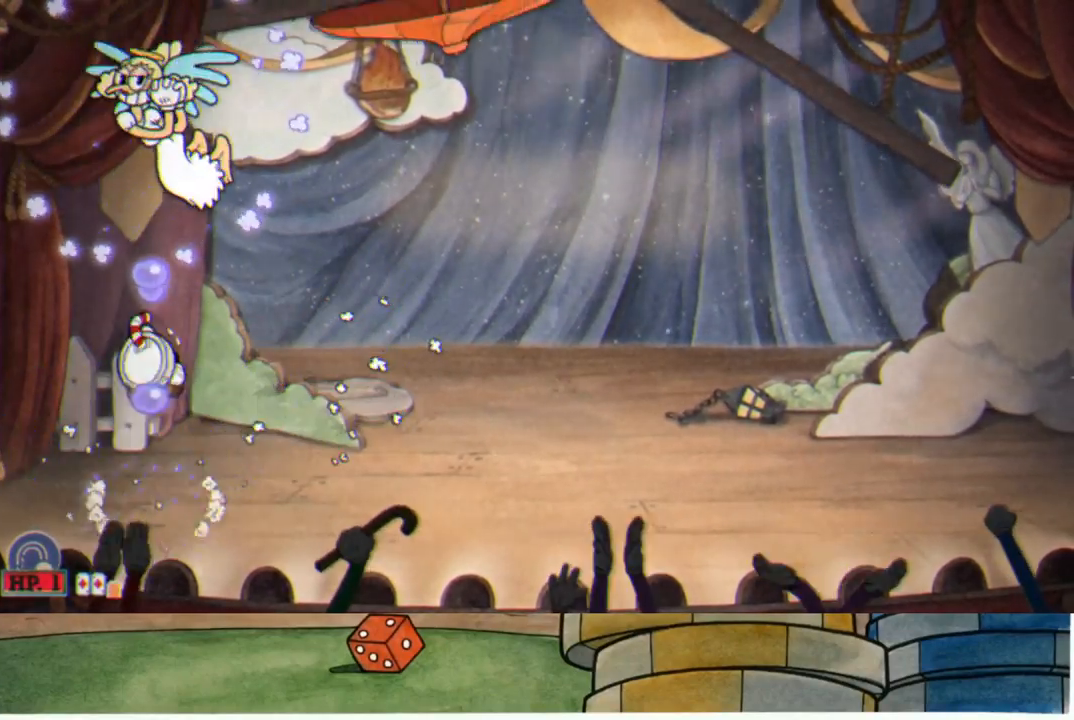
{"buttons": ["R1"], "left_stick": "up-right", "right_stick": "center", "events": [[50, "A", "up"], [50, "left_stick", "up-right"], [167, "L1", "down"], [167, "X", "down"], [250, "L1", "up"], [250, "X", "up"], [333, "L1", "down"], [417, "L1", "up"]]}
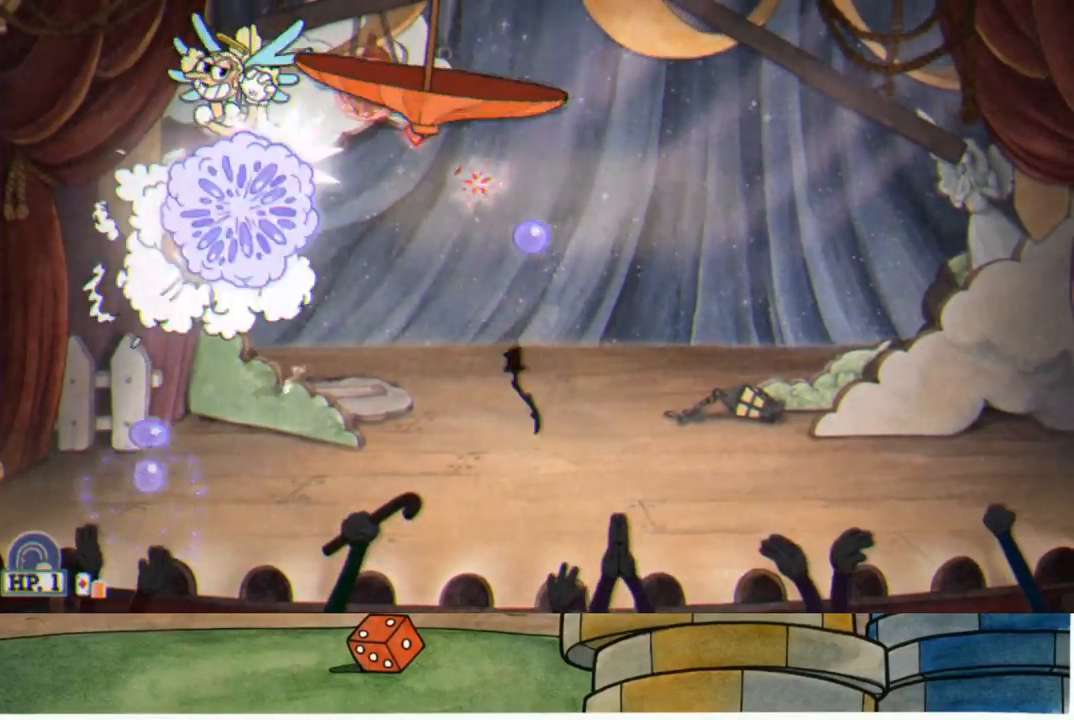
{"buttons": ["B", "R1"], "left_stick": "up-right", "right_stick": "center", "events": [[500, "B", "down"]]}
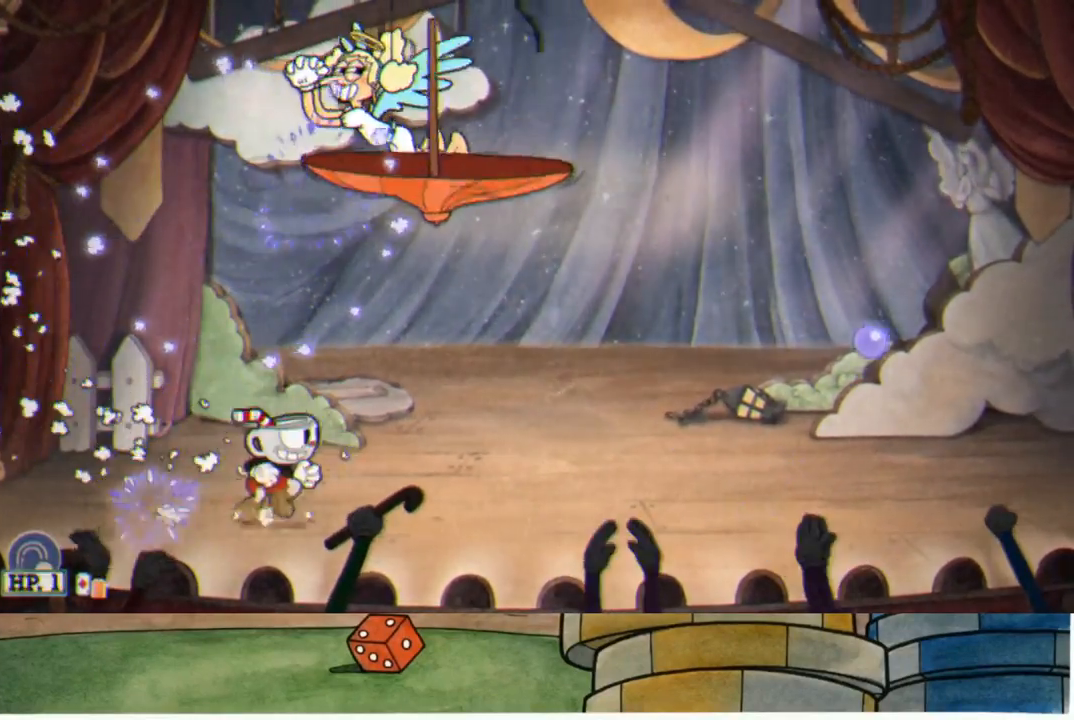
{"buttons": ["R1"], "left_stick": "up-right", "right_stick": "center", "events": [[100, "B", "up"]]}
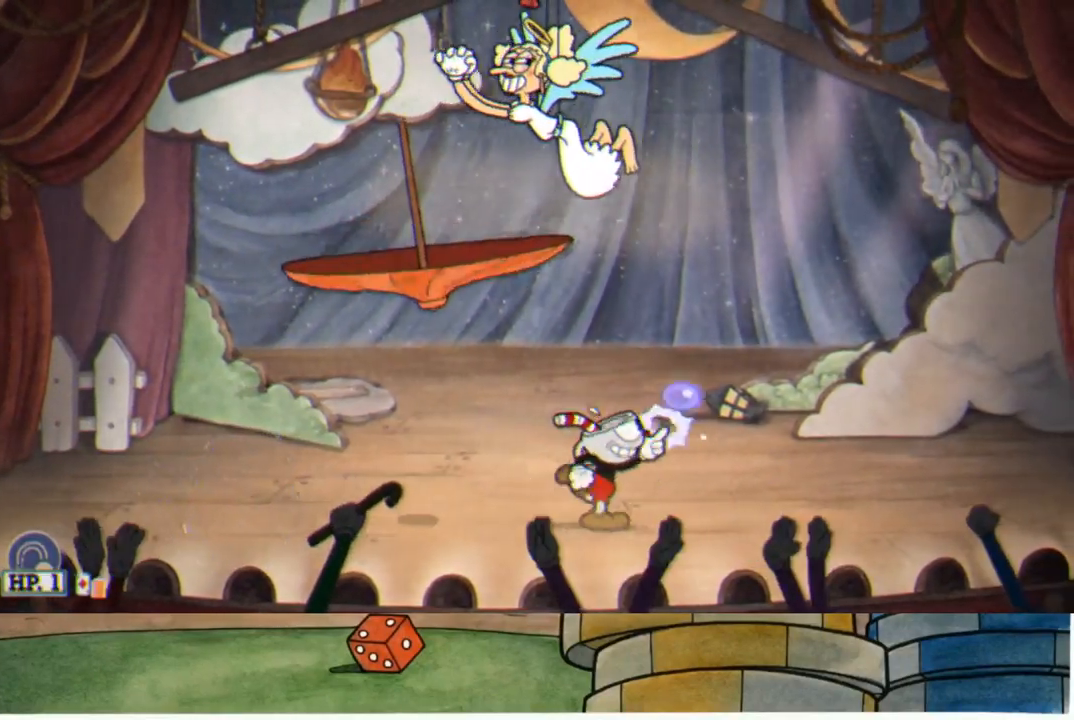
{"buttons": ["L1", "R1"], "left_stick": "up-right", "right_stick": "center", "events": [[83, "A", "down"], [217, "A", "up"], [333, "L1", "down"], [350, "X", "down"], [400, "X", "up"], [417, "L1", "up"], [483, "L1", "down"]]}
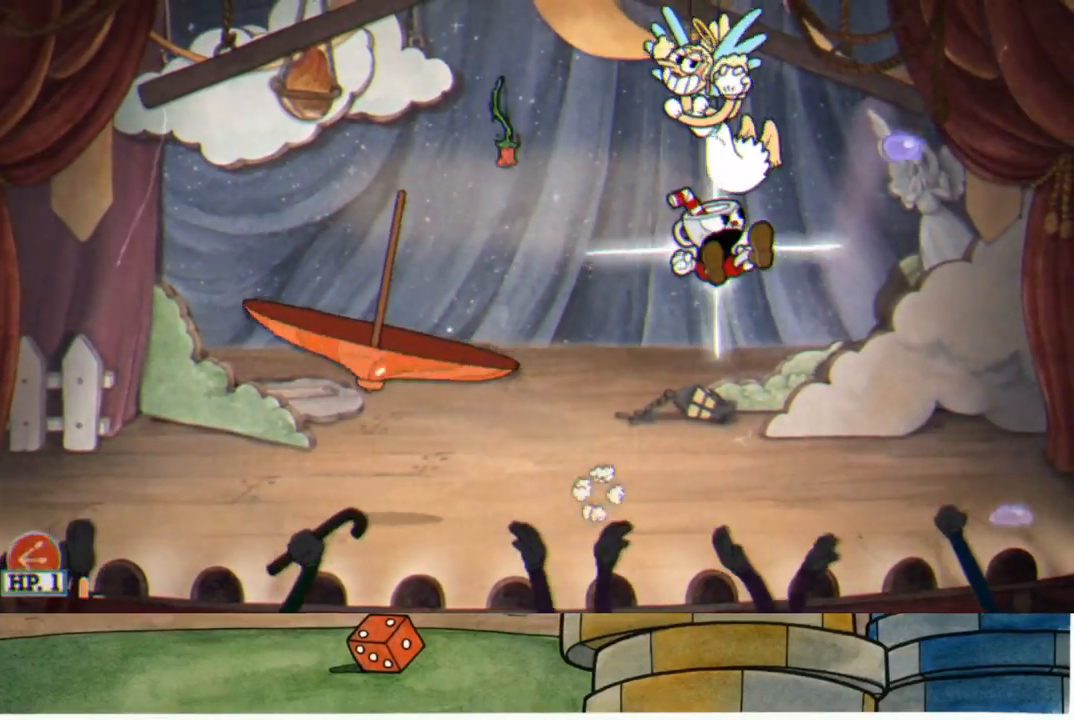
{"buttons": ["R1"], "left_stick": "up-right", "right_stick": "center", "events": [[50, "L1", "up"]]}
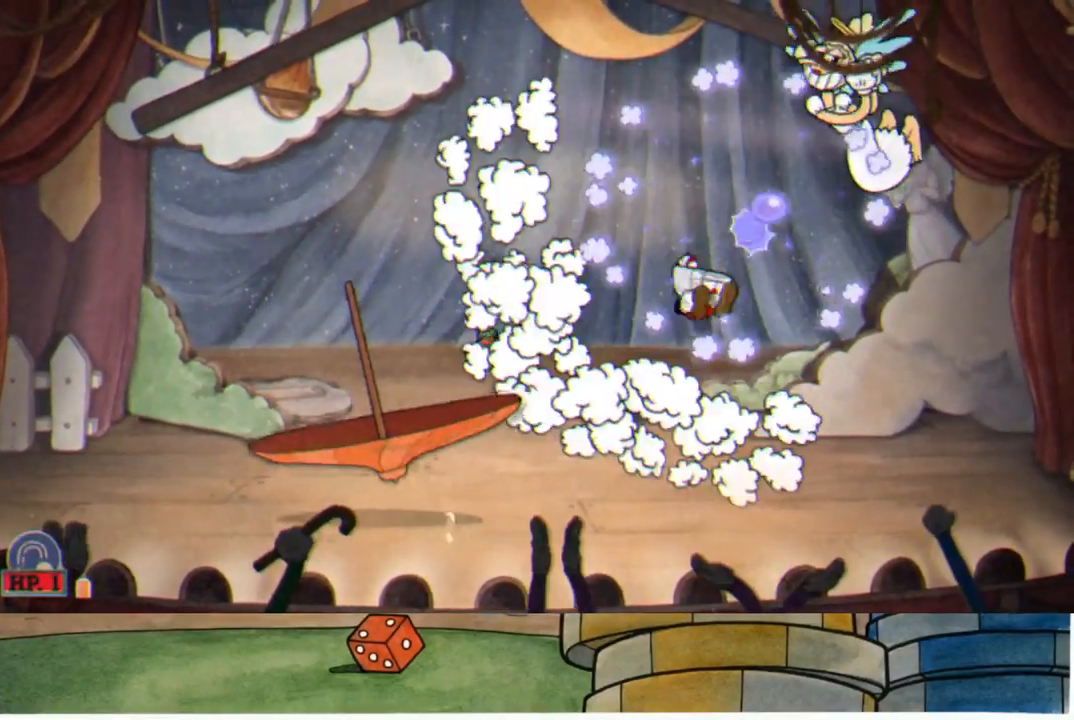
{"buttons": ["R1"], "left_stick": "up", "right_stick": "center", "events": [[233, "A", "down"], [467, "A", "up"], [500, "left_stick", "up"]]}
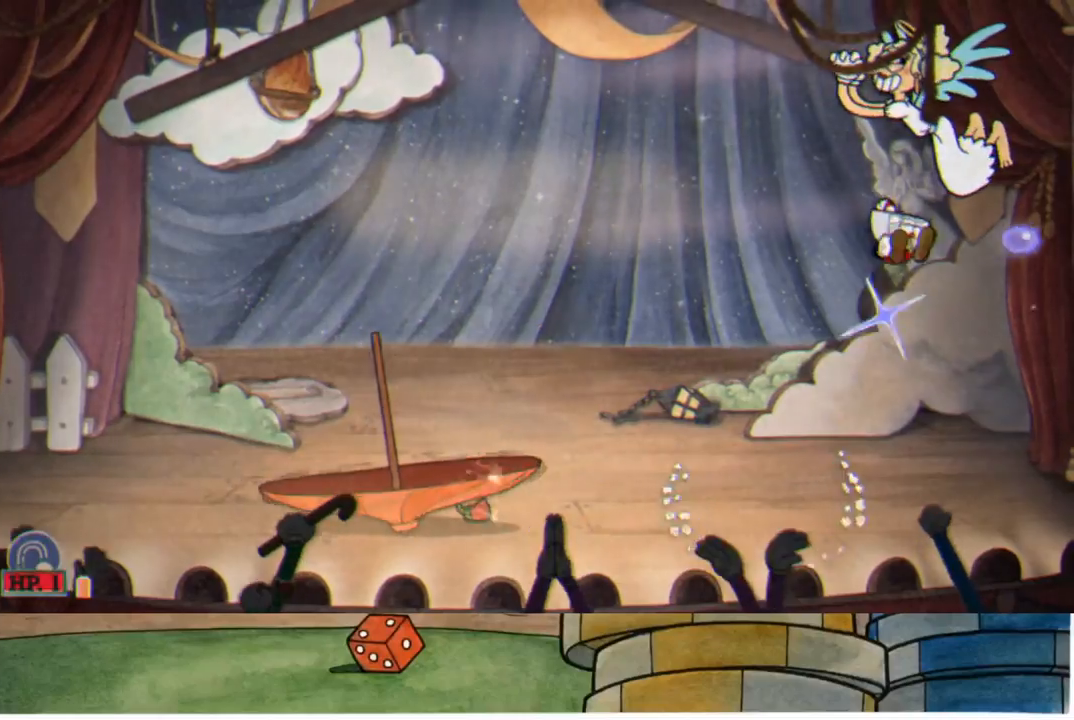
{"buttons": ["R1"], "left_stick": "up", "right_stick": "center", "events": [[83, "L1", "down"], [183, "L1", "up"]]}
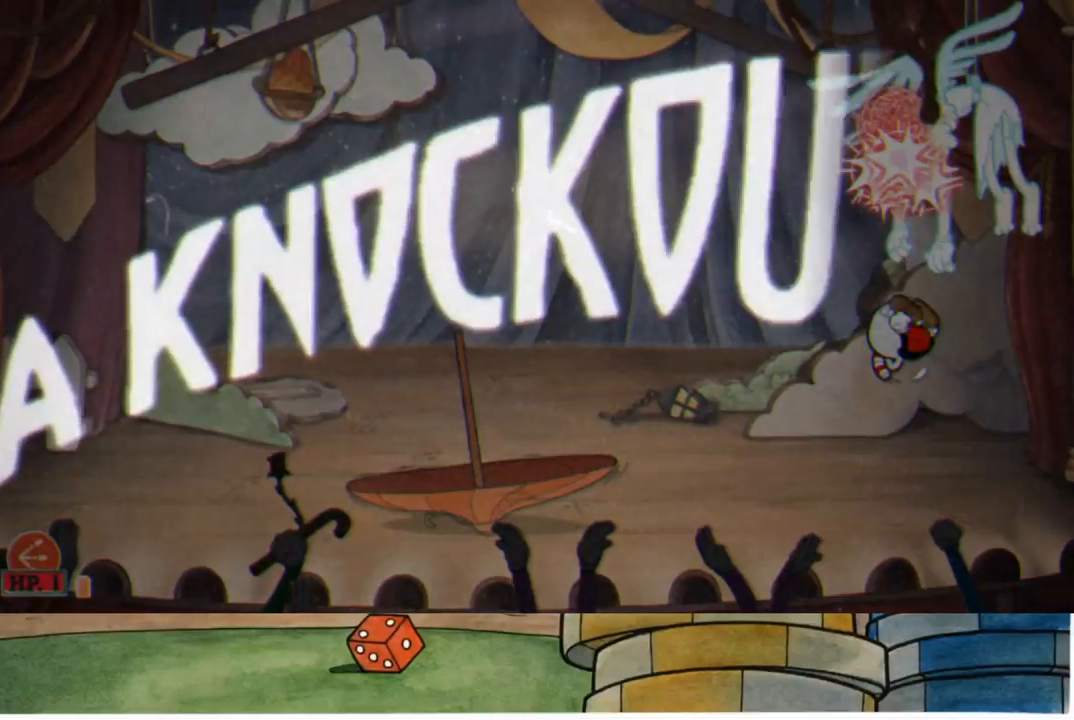
{"buttons": [], "left_stick": "up-left", "right_stick": "center", "events": [[50, "A", "down"], [183, "A", "up"], [333, "R1", "up"], [450, "left_stick", "up-left"]]}
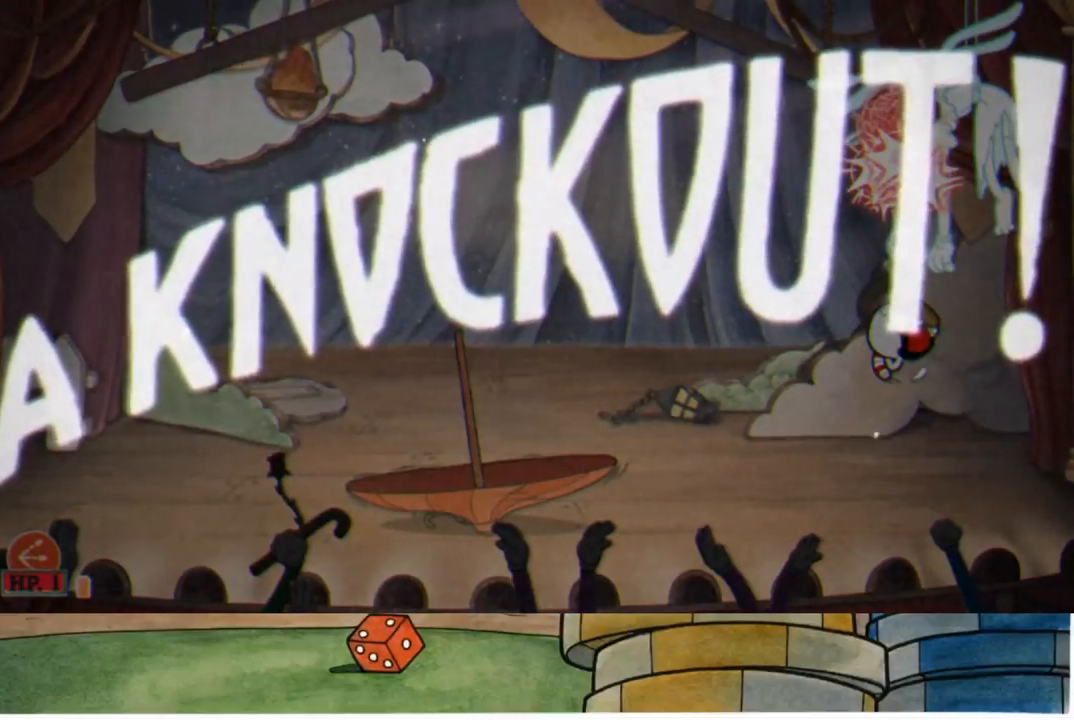
{"buttons": [], "left_stick": "center", "right_stick": "center", "events": [[83, "left_stick", "center"]]}
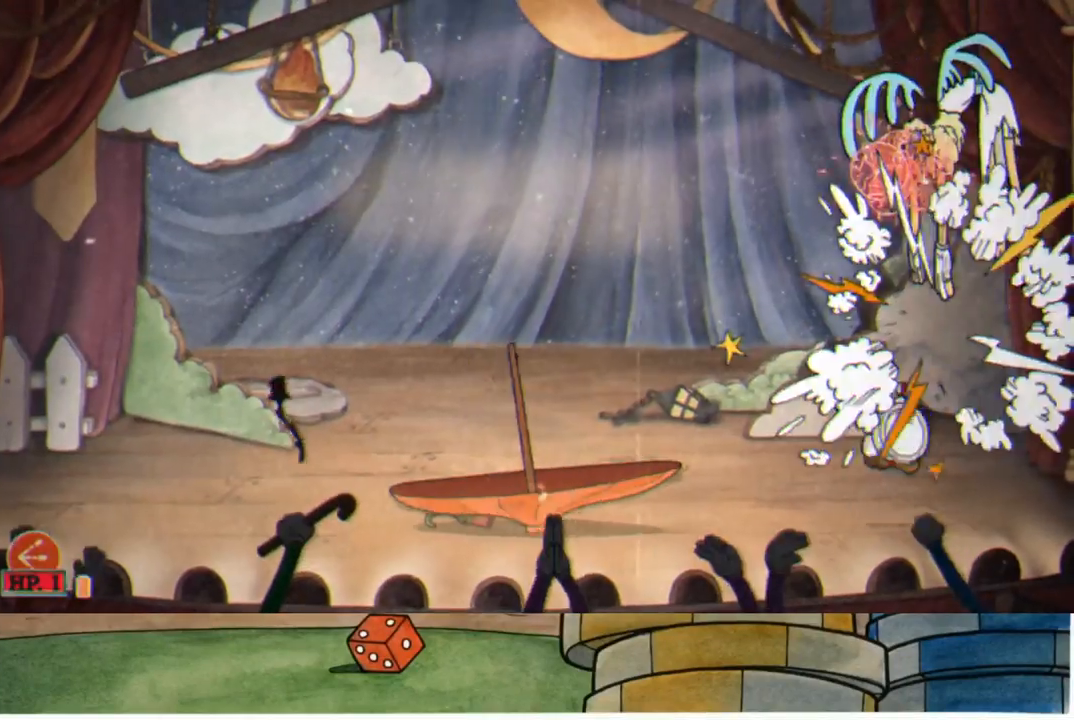
{"buttons": ["B"], "left_stick": "left", "right_stick": "center", "events": [[233, "A", "down"], [283, "left_stick", "left"], [400, "A", "up"], [483, "B", "down"]]}
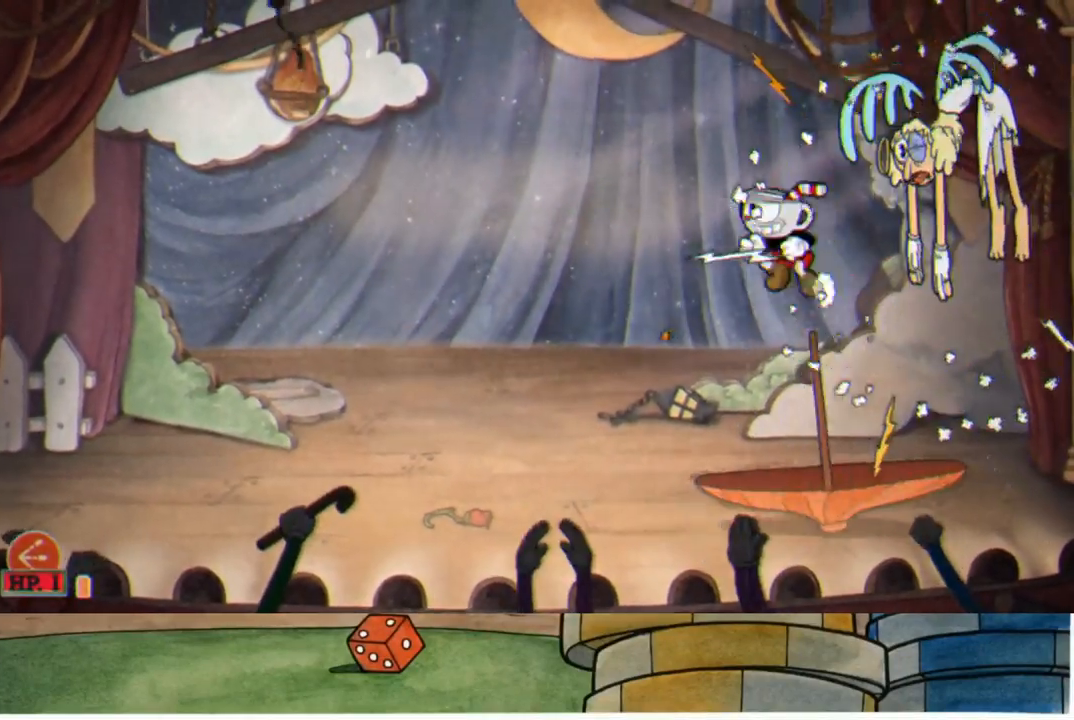
{"buttons": [], "left_stick": "center", "right_stick": "center", "events": [[83, "B", "up"], [183, "left_stick", "center"]]}
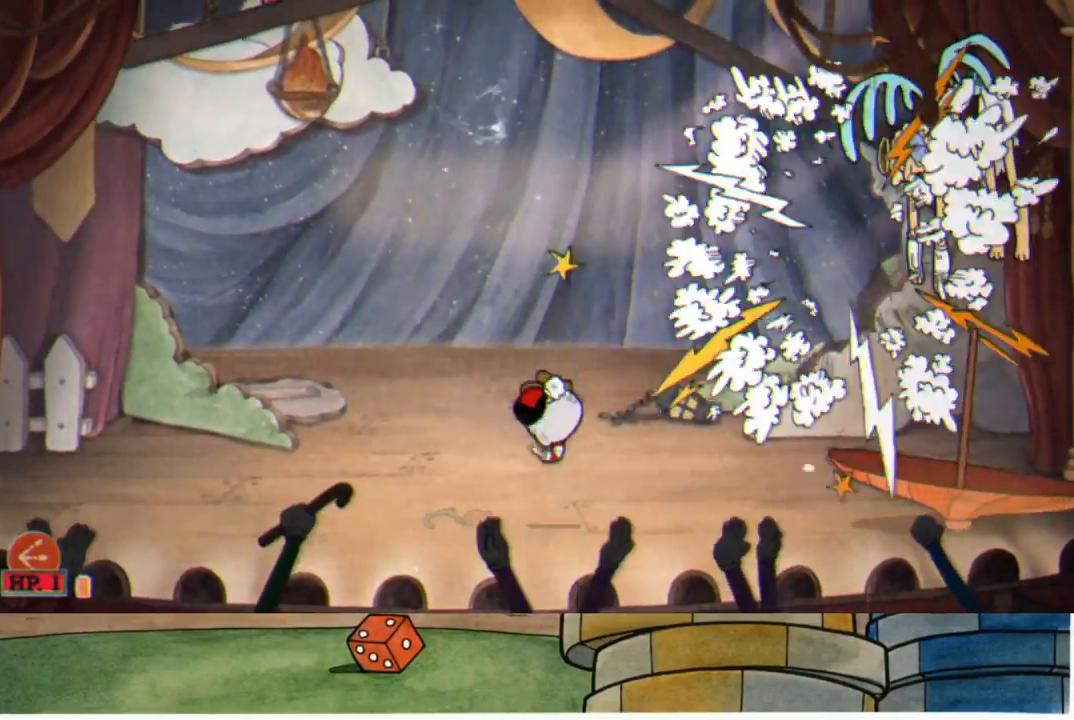
{"buttons": [], "left_stick": "center", "right_stick": "center", "events": []}
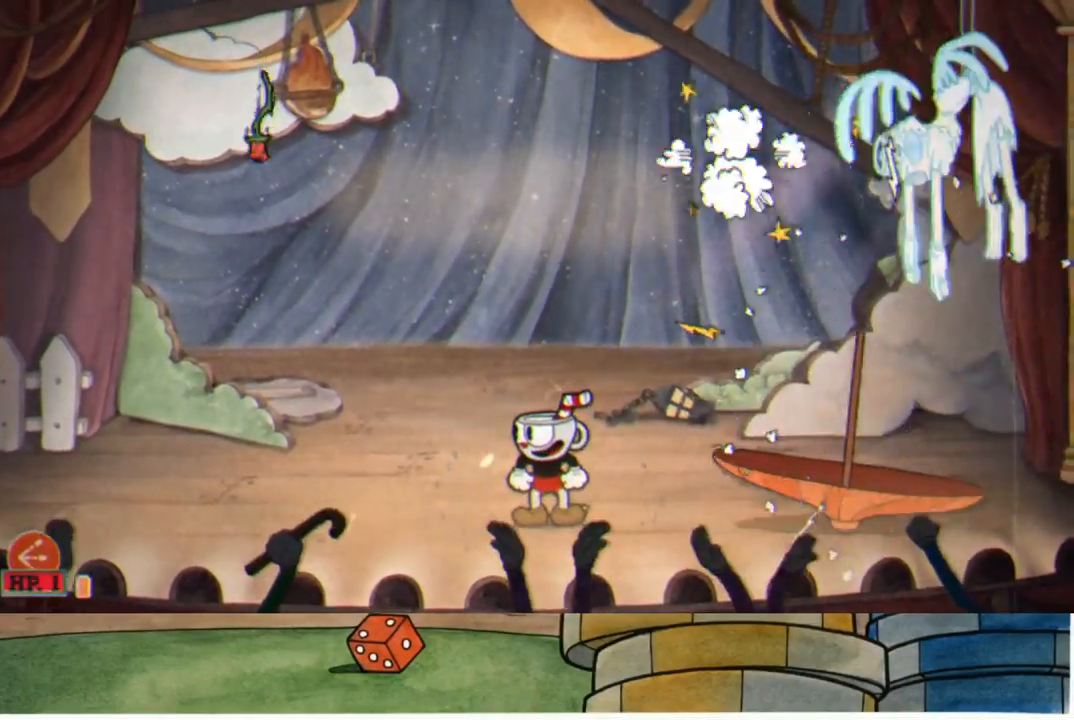
{"buttons": [], "left_stick": "center", "right_stick": "center", "events": []}
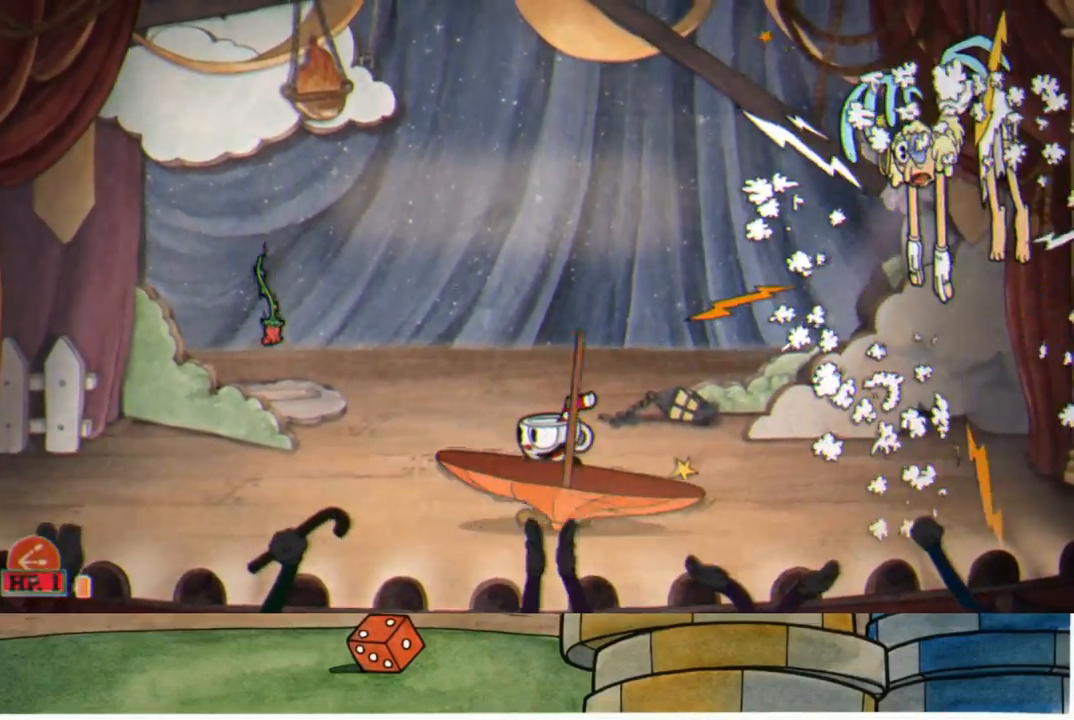
{"buttons": [], "left_stick": "center", "right_stick": "center", "events": []}
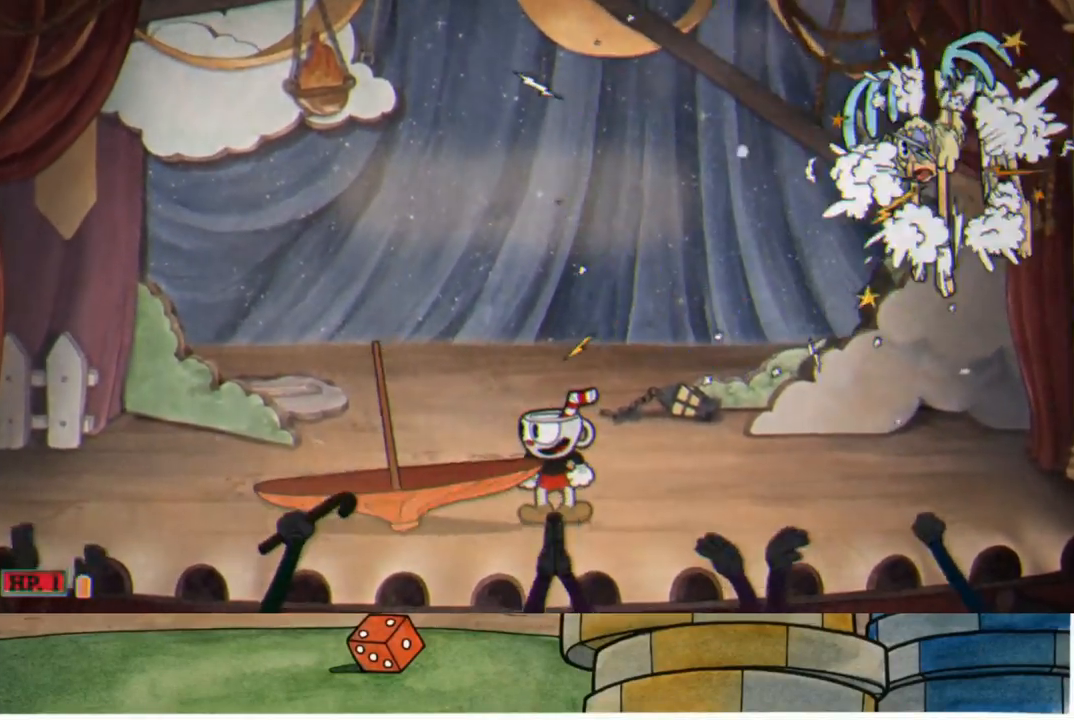
{"buttons": [], "left_stick": "center", "right_stick": "center", "events": []}
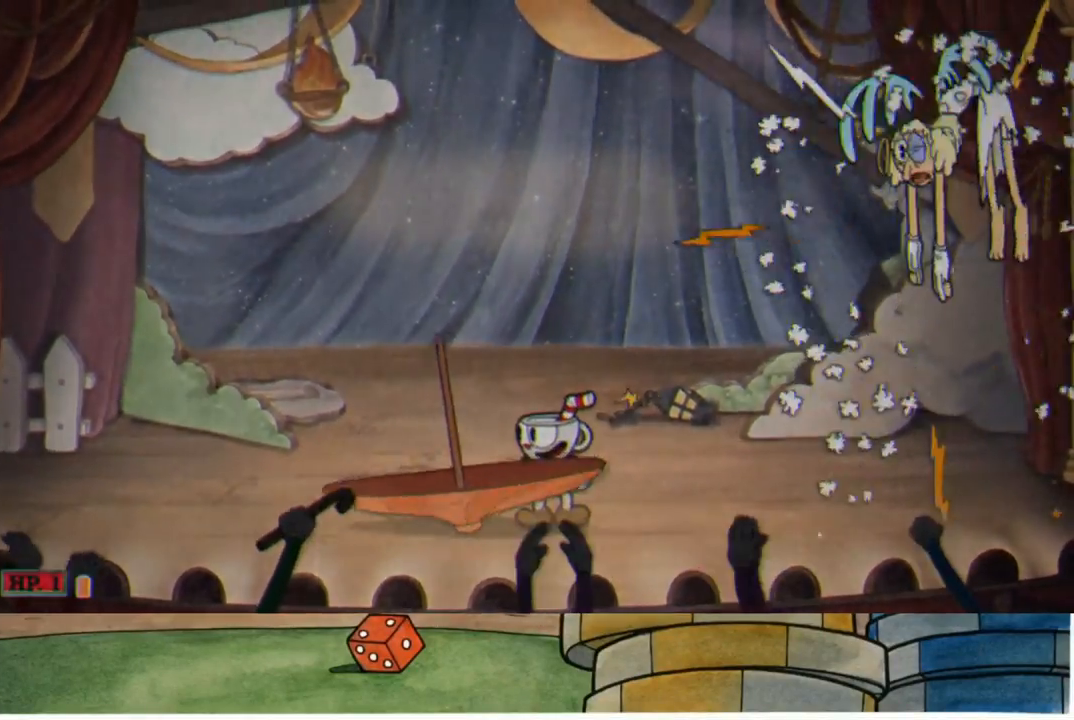
{"buttons": [], "left_stick": "center", "right_stick": "center", "events": [[233, "A", "down"], [283, "A", "up"], [383, "A", "down"], [467, "A", "up"]]}
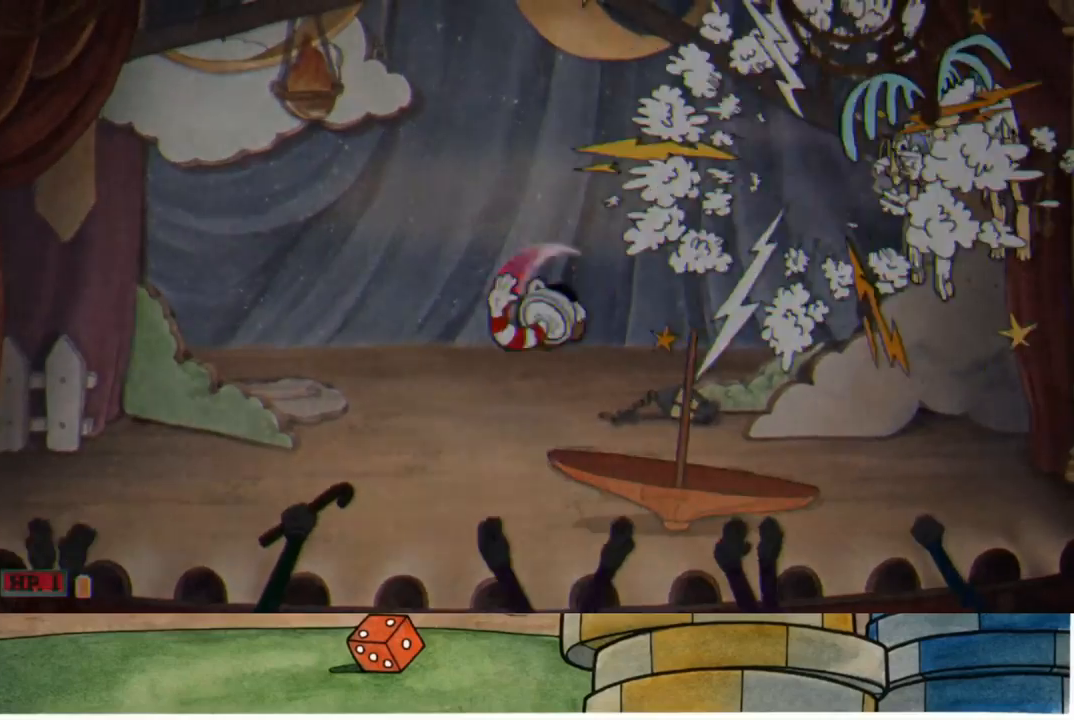
{"buttons": [], "left_stick": "center", "right_stick": "center", "events": [[67, "A", "down"], [117, "A", "up"], [233, "A", "down"], [300, "A", "up"], [417, "A", "down"], [467, "A", "up"]]}
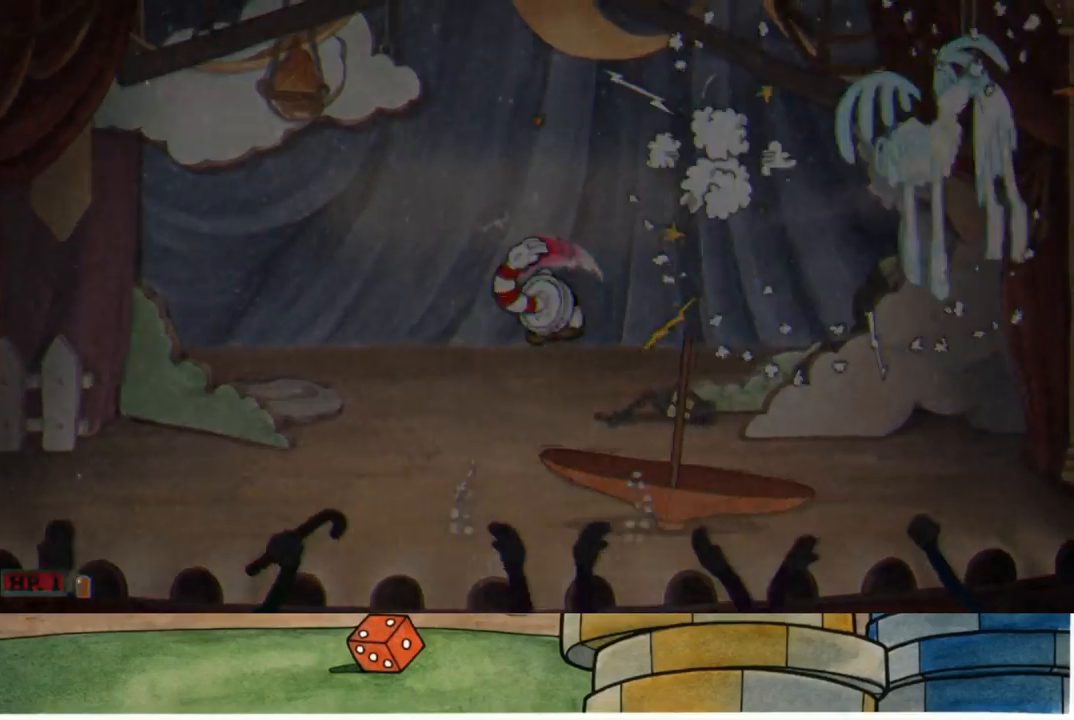
{"buttons": [], "left_stick": "center", "right_stick": "center", "events": [[83, "A", "down"], [150, "A", "up"], [250, "A", "down"], [317, "A", "up"], [417, "A", "down"], [483, "A", "up"]]}
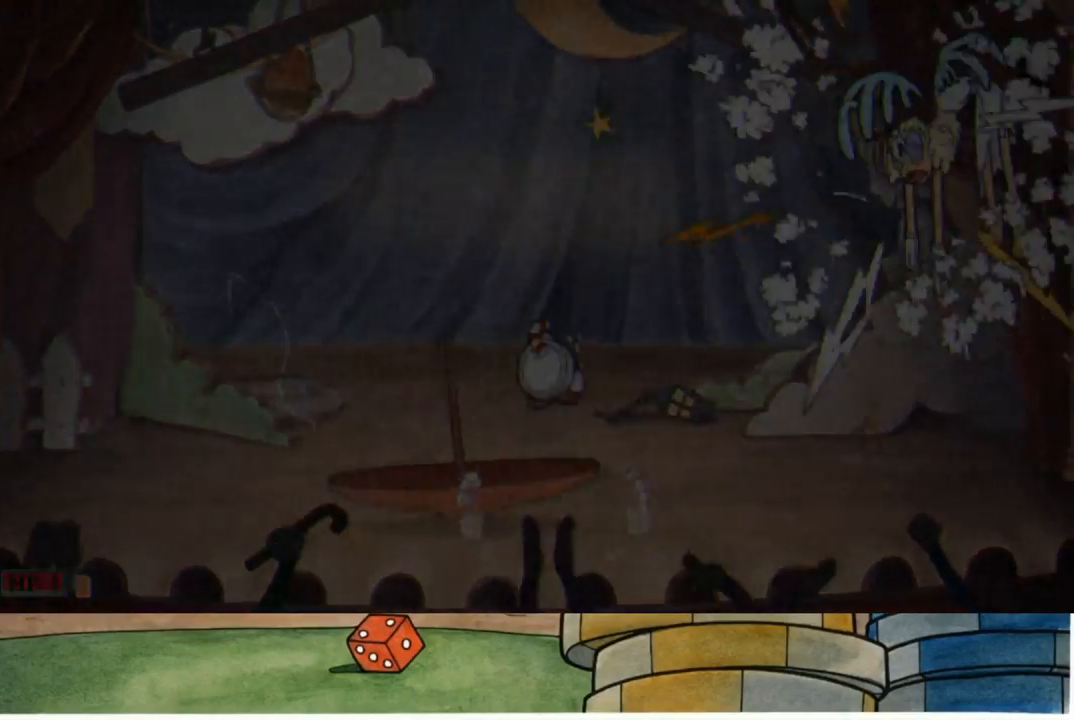
{"buttons": [], "left_stick": "center", "right_stick": "center", "events": [[100, "A", "down"], [167, "A", "up"], [250, "A", "down"], [317, "A", "up"], [417, "A", "down"], [483, "A", "up"]]}